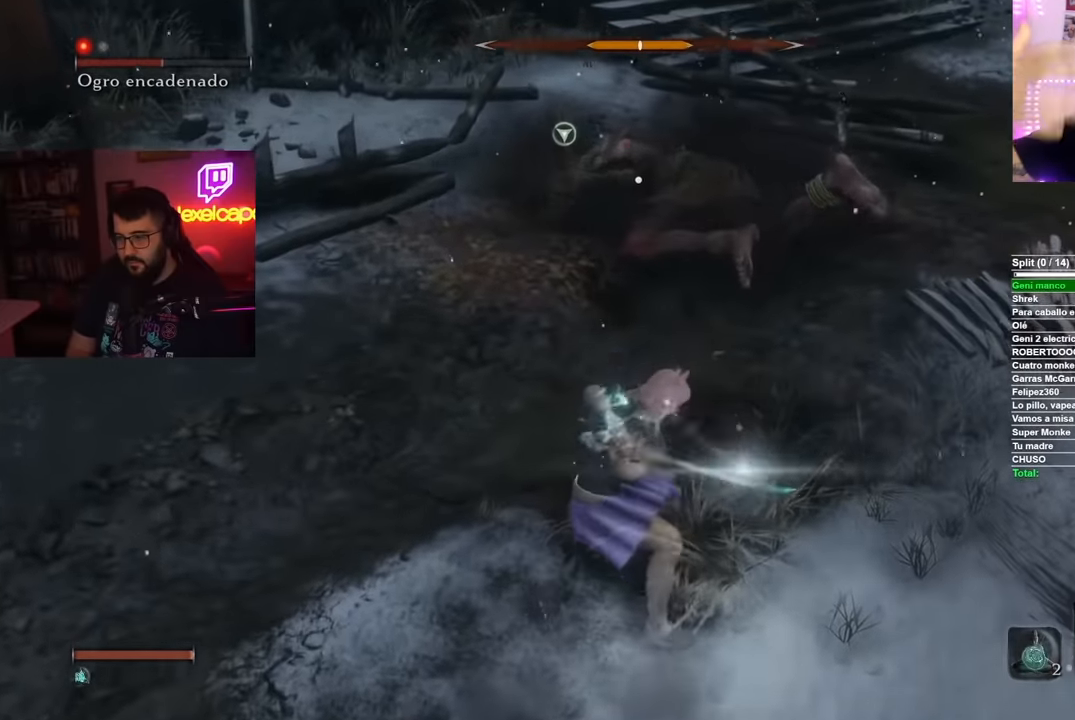
Gameplay with a controller (Xbox layout); each line is a JSON object with the inputs held at the frame after it. "button_events" lists button changes between this image and that frame as [ms after this image, input, new state], when the widget could be followed in between (sticks are given only as held states).
{"buttons": ["R1"], "left_stick": "up-right", "right_stick": "center", "button_events": [[367, "R1", "up"], [450, "R1", "down"]]}
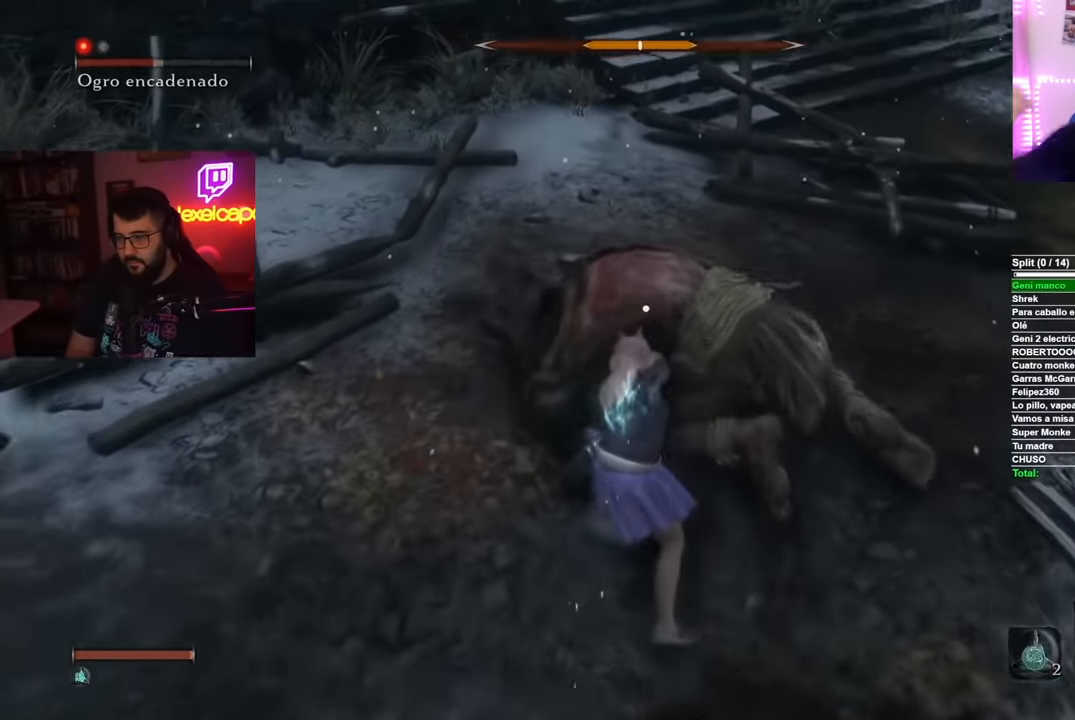
{"buttons": [], "left_stick": "up-right", "right_stick": "center", "button_events": [[117, "R1", "up"]]}
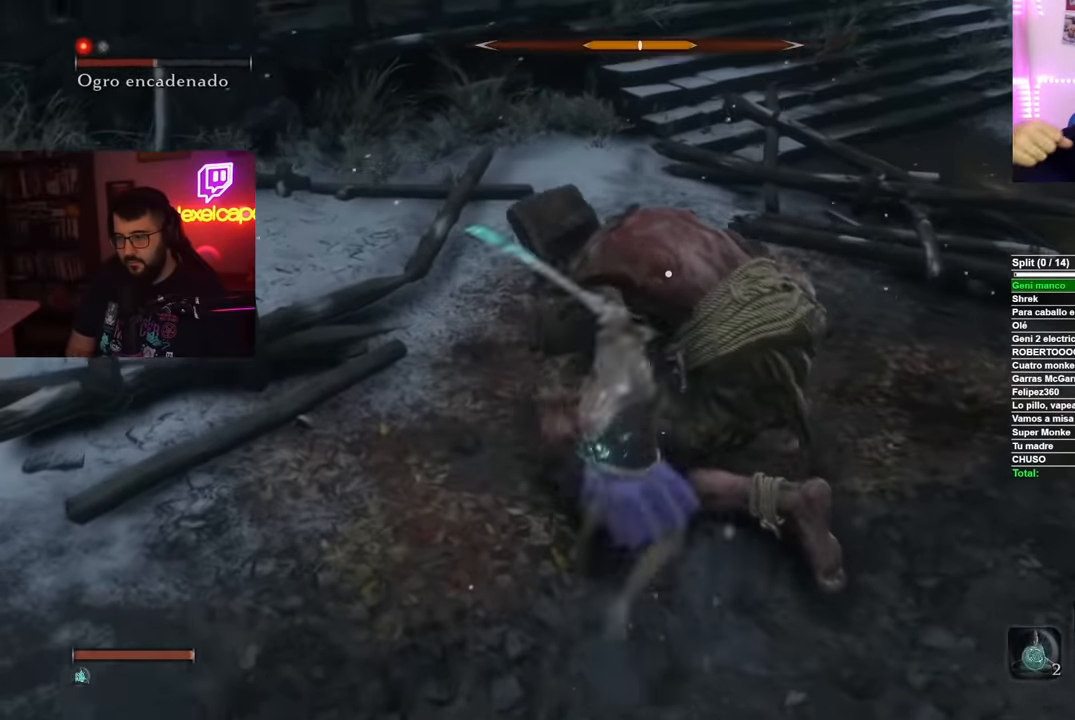
{"buttons": [], "left_stick": "right", "right_stick": "center", "button_events": []}
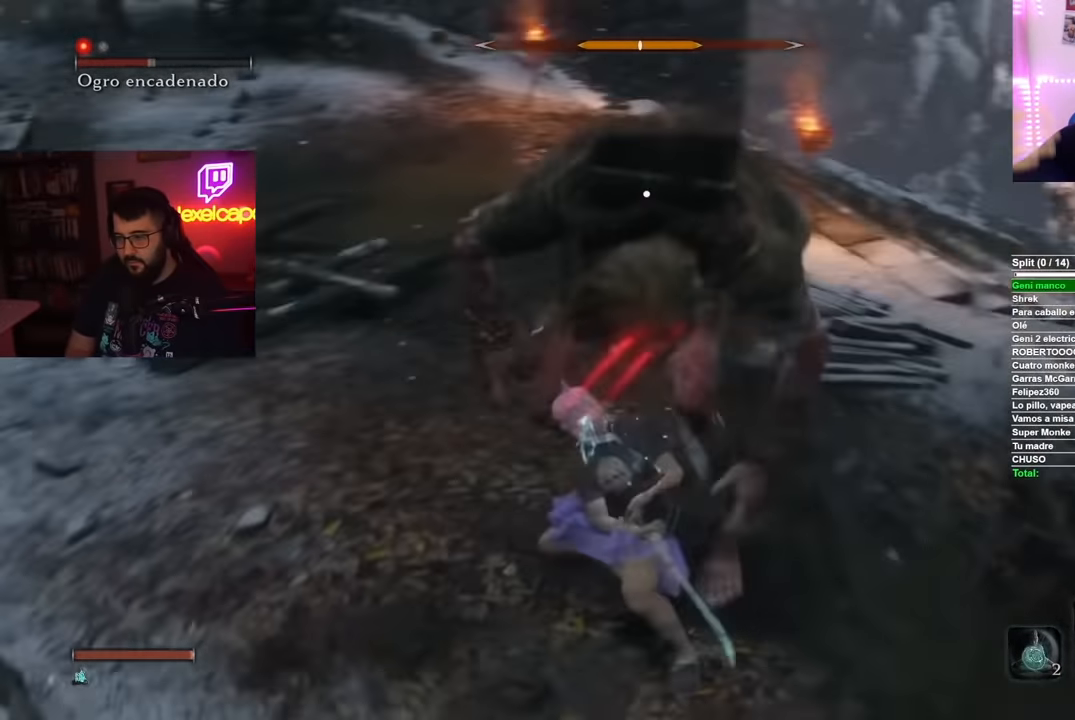
{"buttons": [], "left_stick": "up-right", "right_stick": "center", "button_events": []}
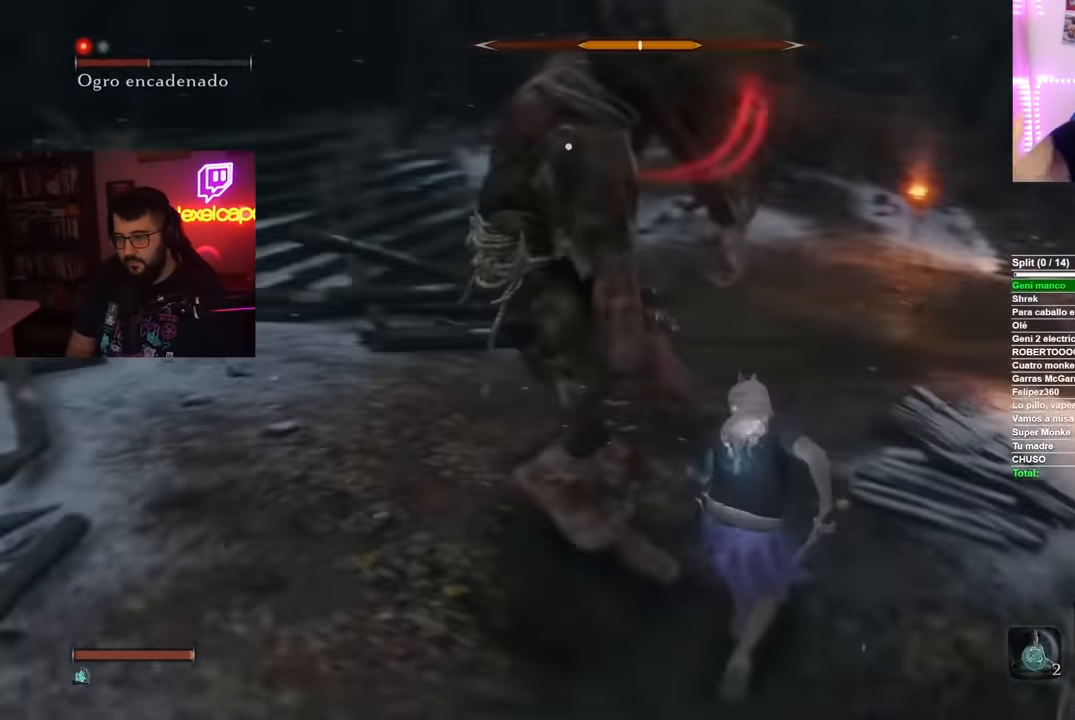
{"buttons": ["R1"], "left_stick": "down-right", "right_stick": "center", "button_events": [[467, "R1", "down"]]}
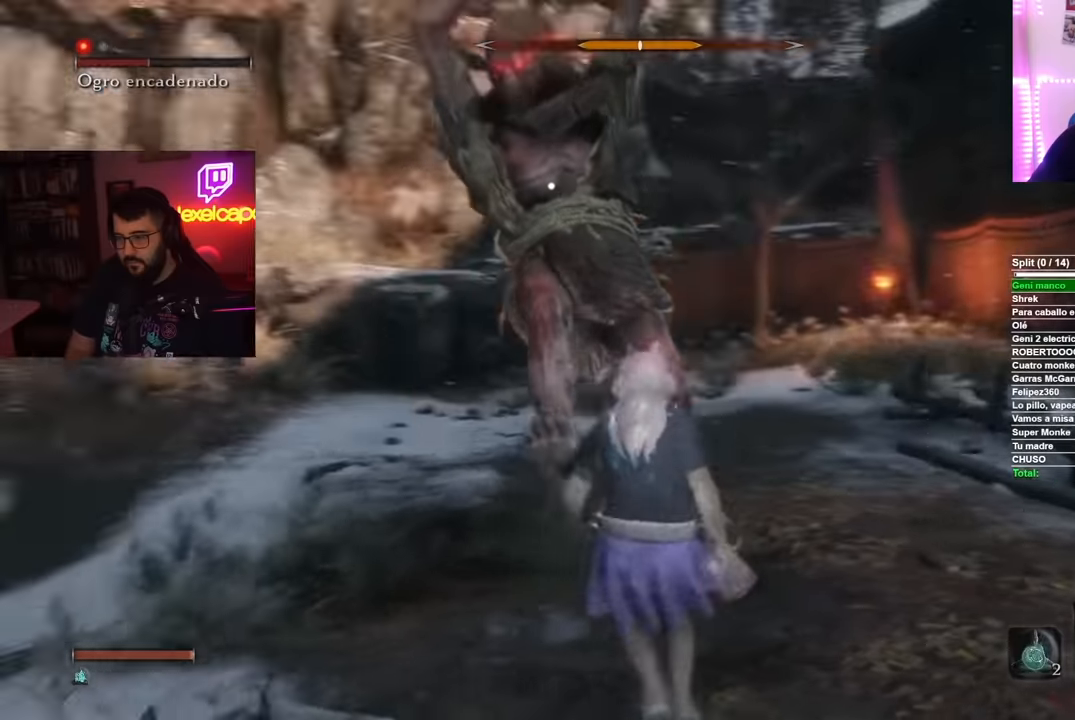
{"buttons": ["R1"], "left_stick": "right", "right_stick": "center", "button_events": []}
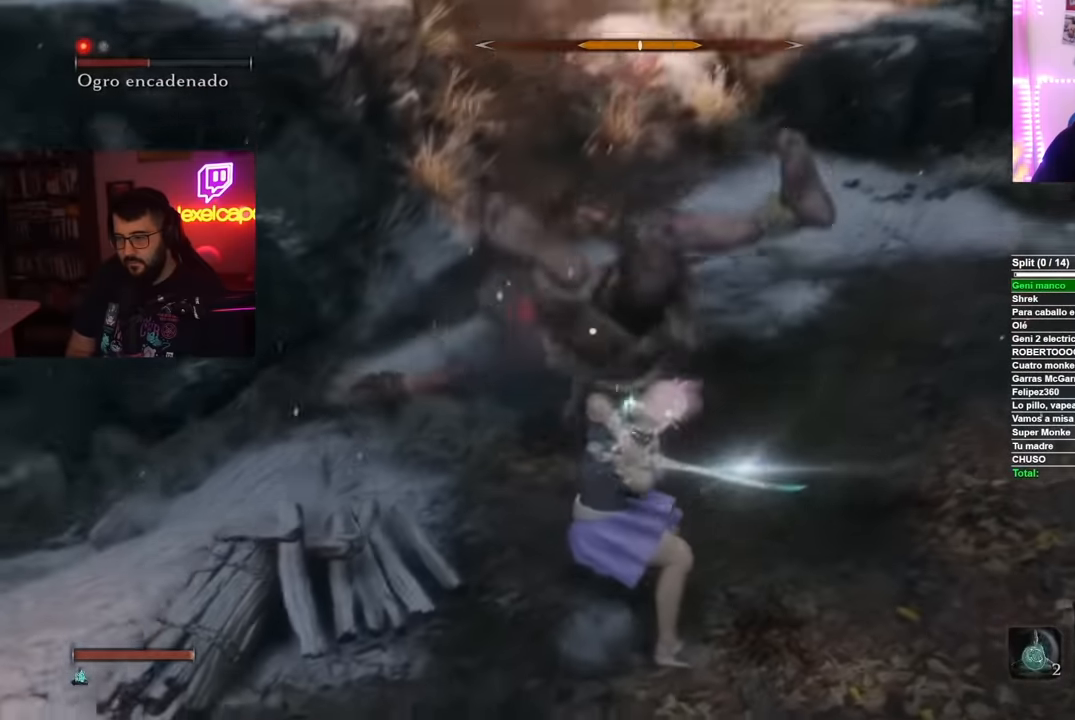
{"buttons": ["R1"], "left_stick": "right", "right_stick": "center", "button_events": [[333, "R1", "up"], [450, "R1", "down"]]}
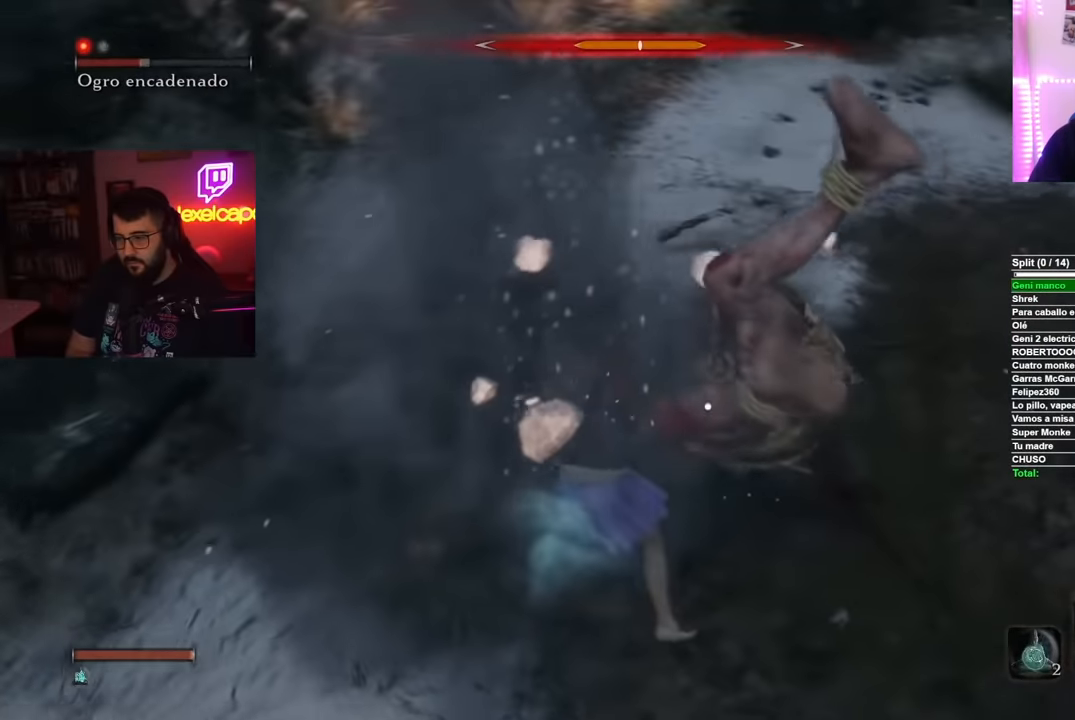
{"buttons": ["R1"], "left_stick": "up-right", "right_stick": "center", "button_events": []}
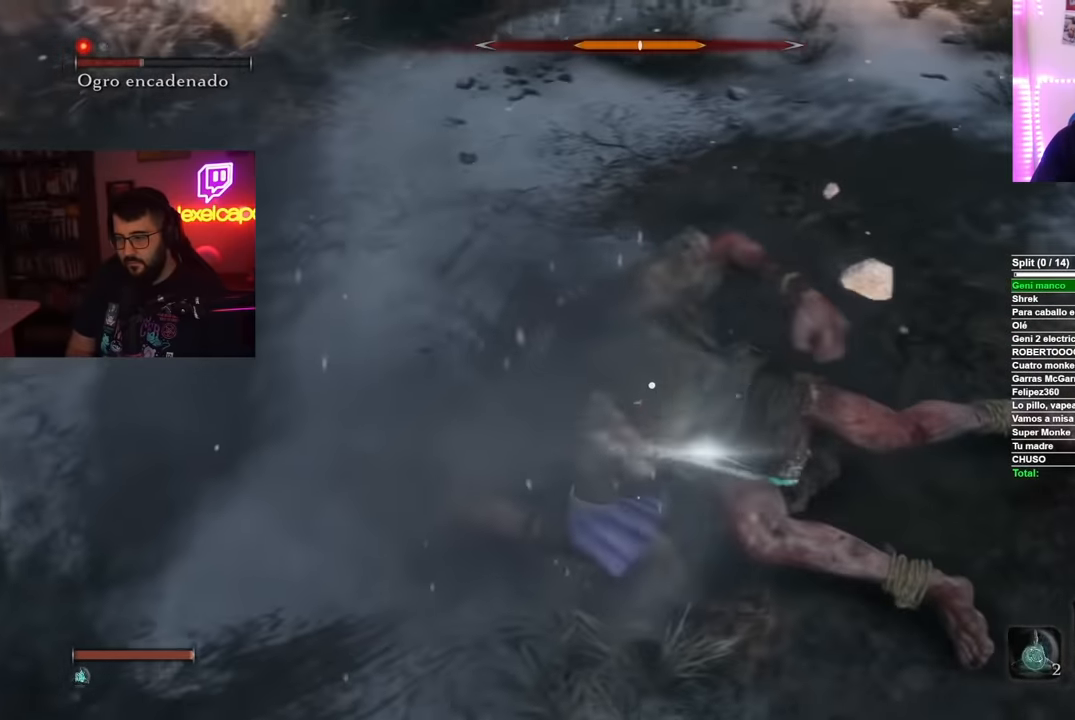
{"buttons": ["R1"], "left_stick": "center", "right_stick": "center", "button_events": []}
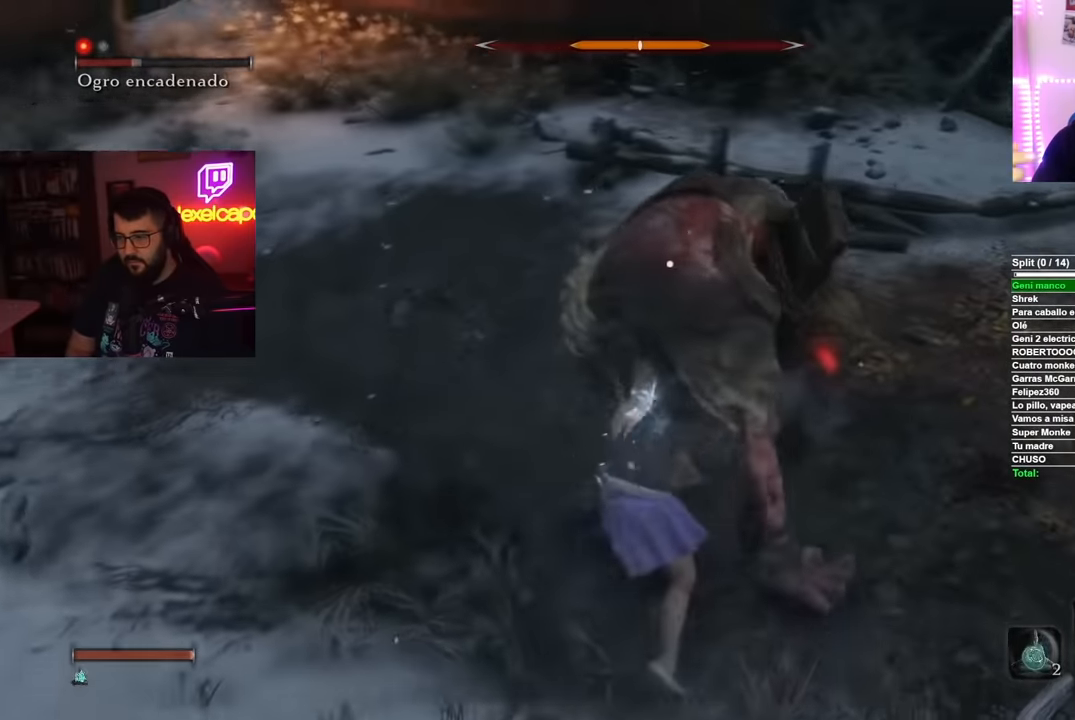
{"buttons": [], "left_stick": "right", "right_stick": "center", "button_events": [[117, "R1", "up"]]}
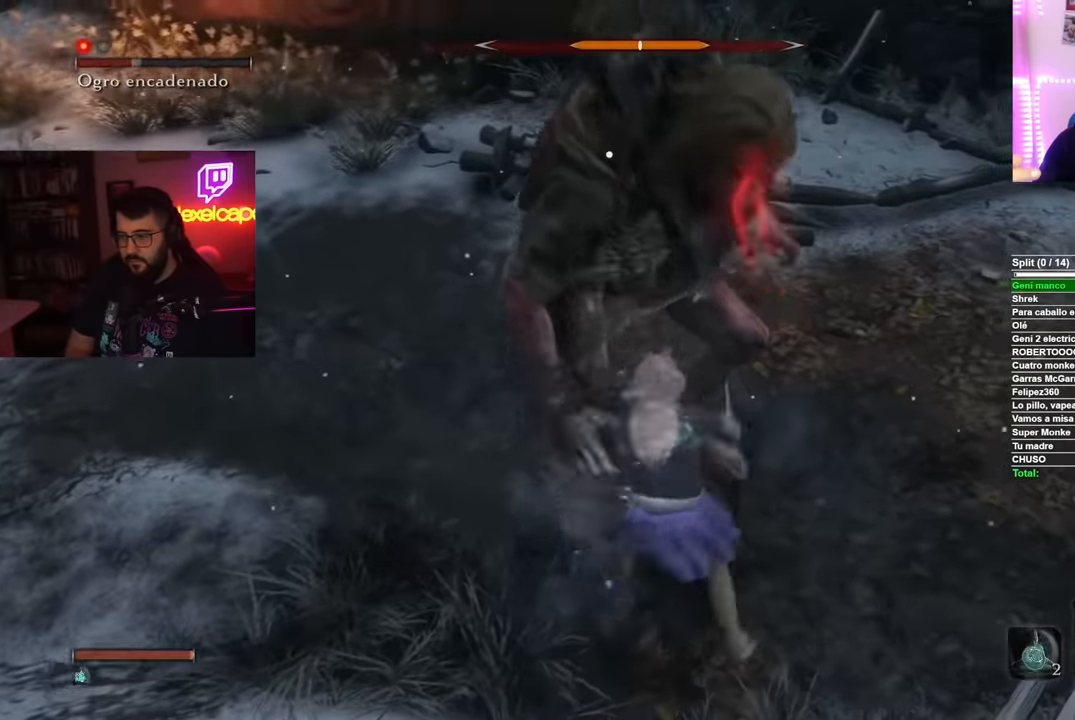
{"buttons": ["B"], "left_stick": "up", "right_stick": "center", "button_events": [[400, "B", "down"]]}
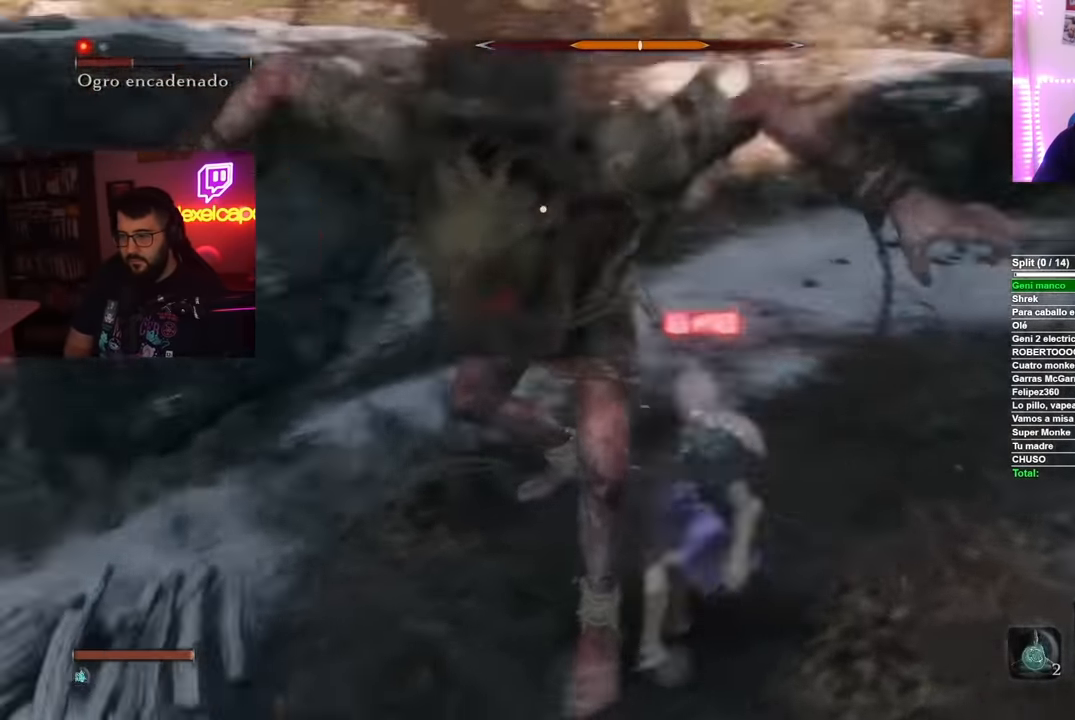
{"buttons": ["R1"], "left_stick": "up", "right_stick": "center", "button_events": [[34, "B", "up"], [150, "R1", "down"]]}
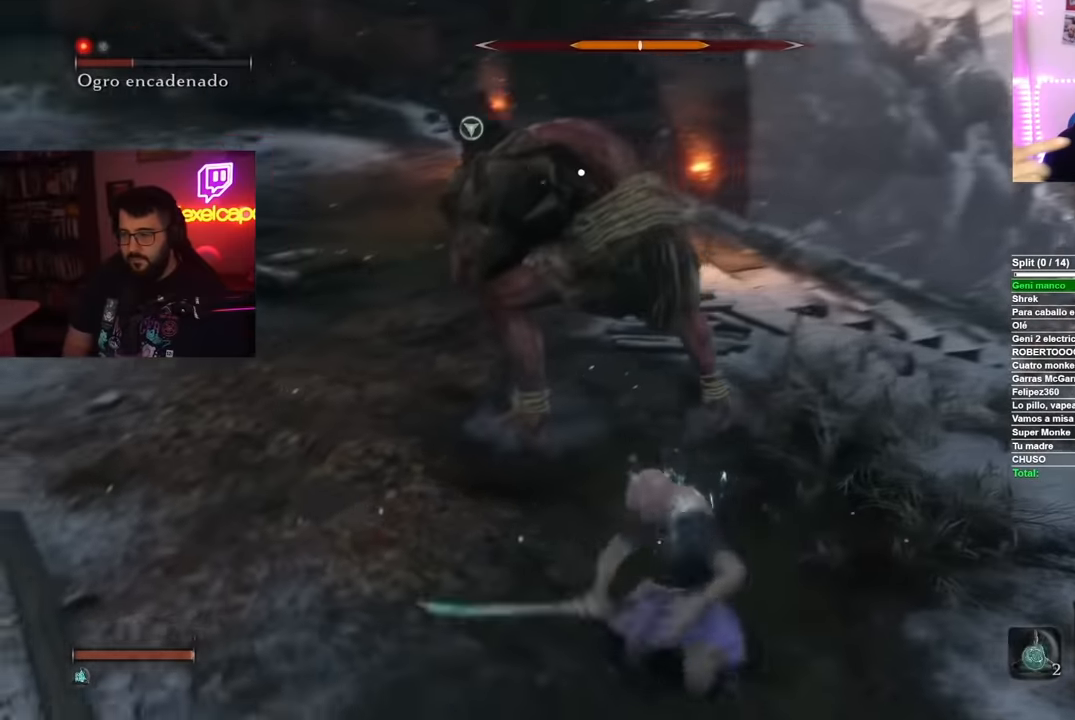
{"buttons": ["R1"], "left_stick": "right", "right_stick": "center", "button_events": []}
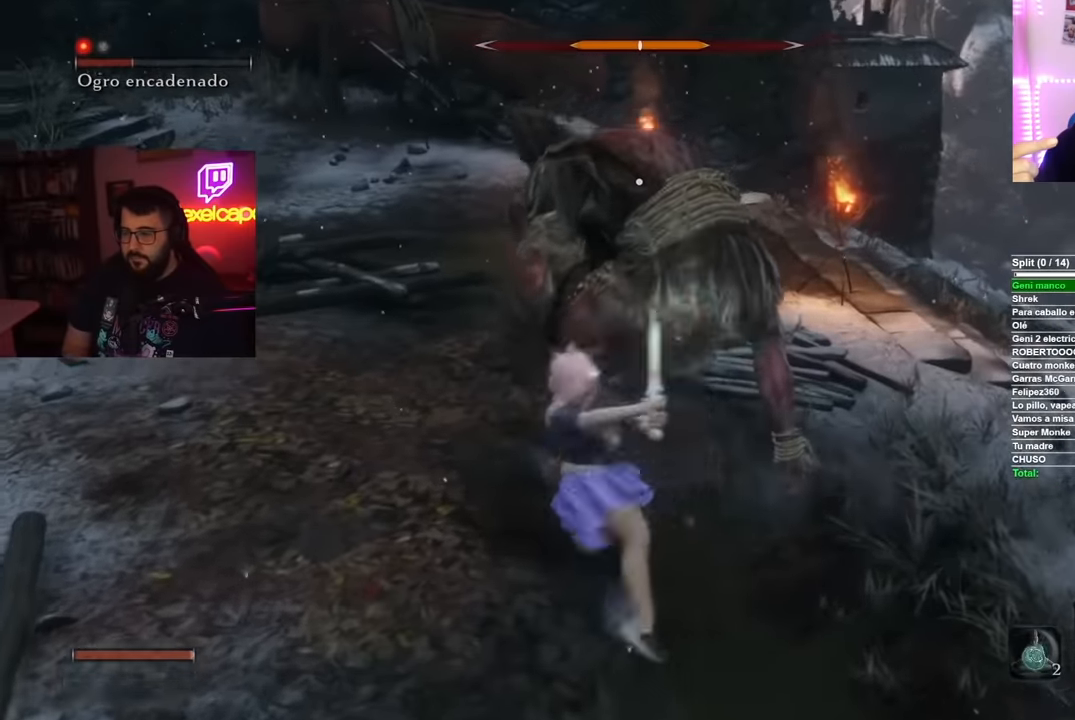
{"buttons": [], "left_stick": "right", "right_stick": "center", "button_events": [[234, "R1", "up"]]}
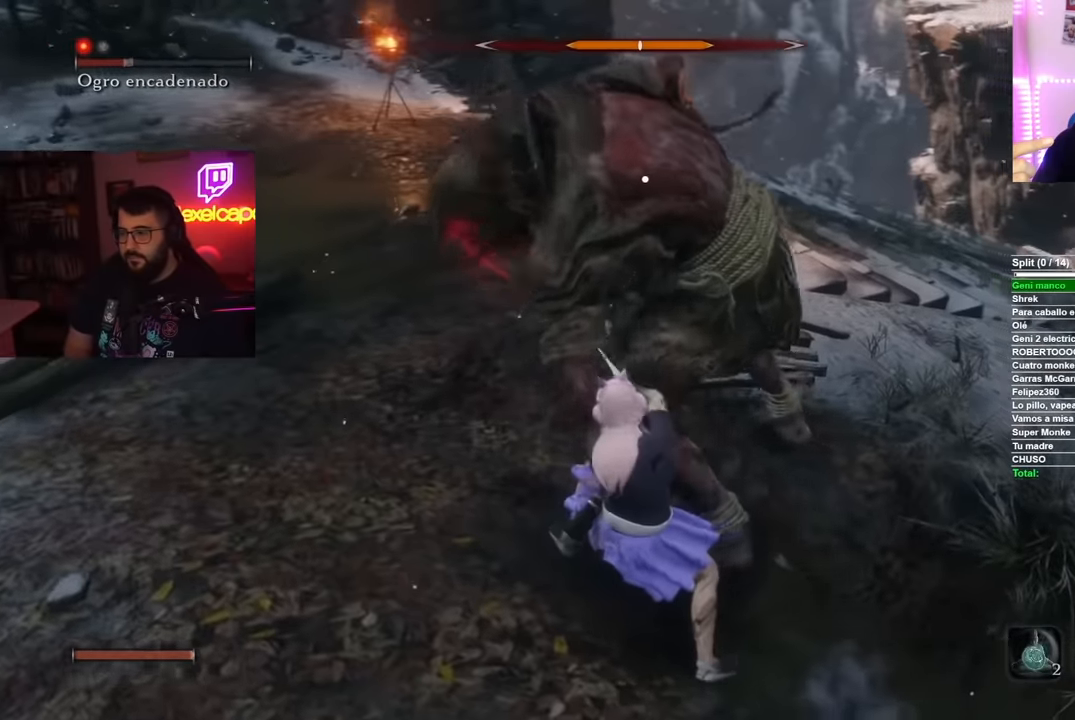
{"buttons": [], "left_stick": "right", "right_stick": "center", "button_events": []}
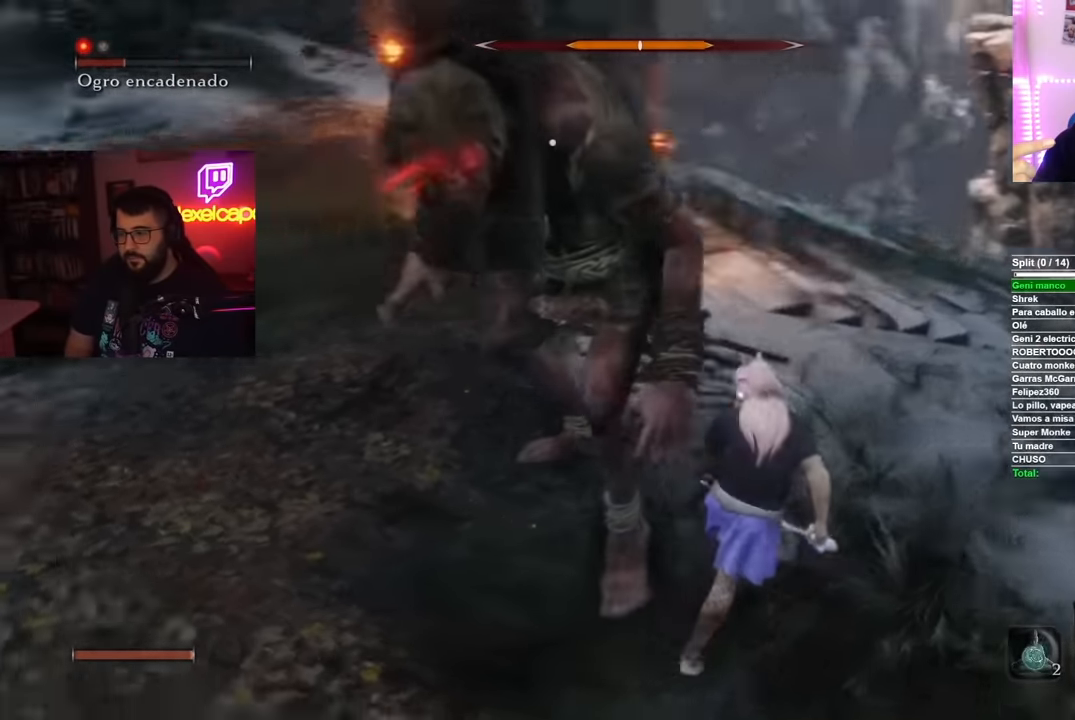
{"buttons": [], "left_stick": "right", "right_stick": "center", "button_events": []}
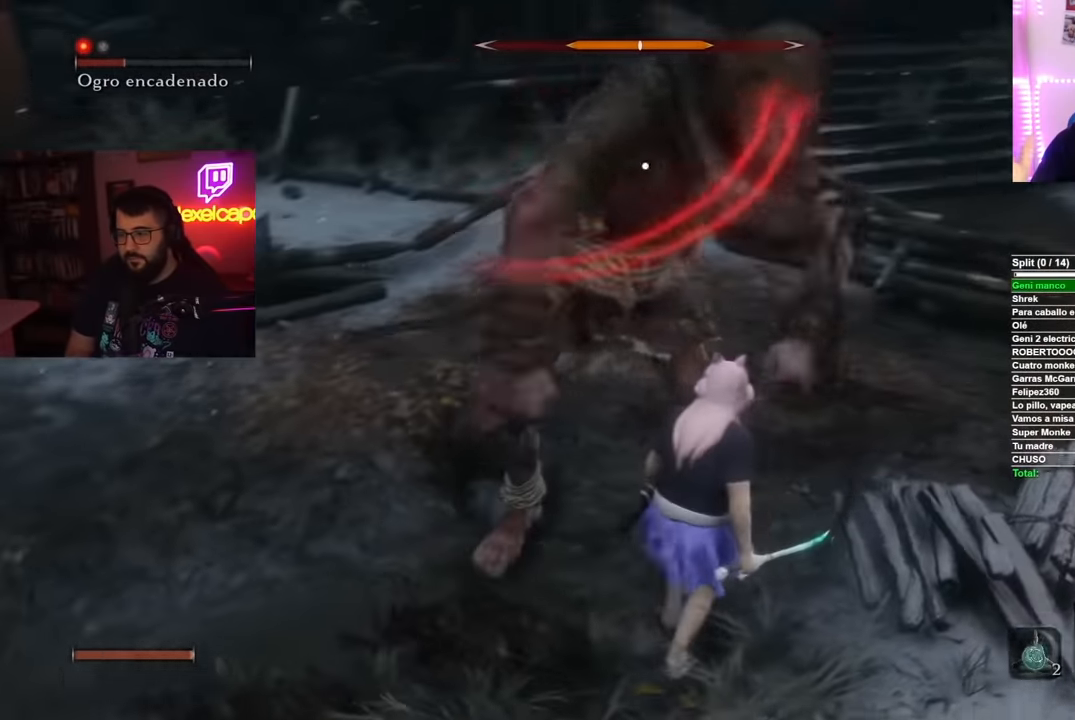
{"buttons": [], "left_stick": "right", "right_stick": "center", "button_events": []}
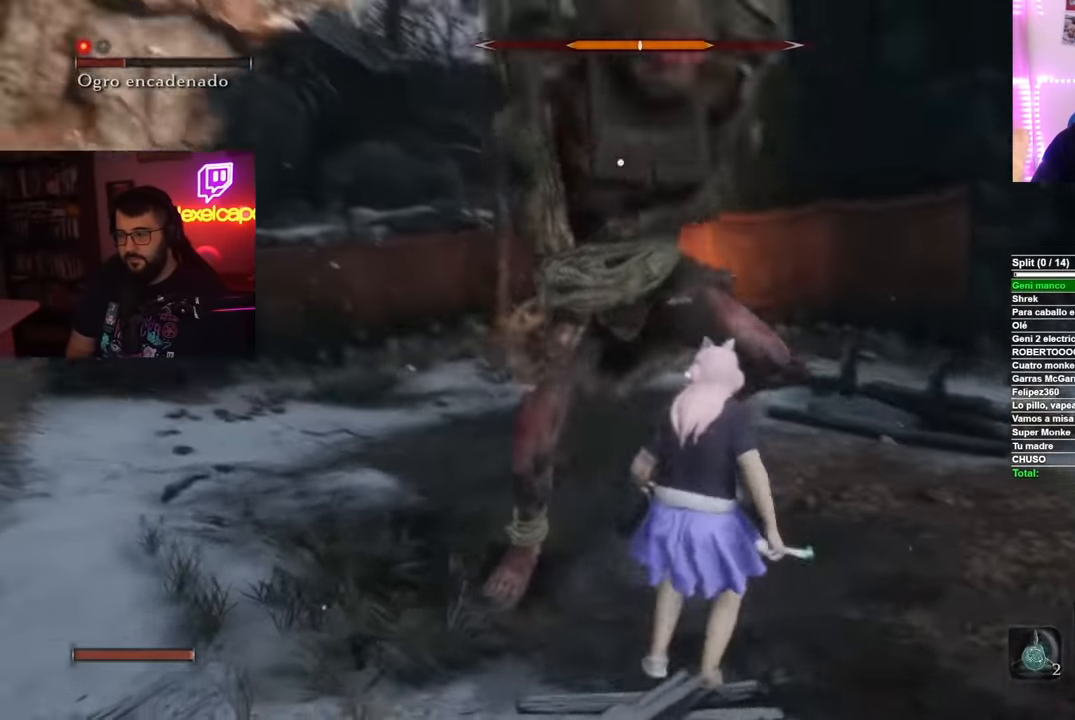
{"buttons": [], "left_stick": "up", "right_stick": "center", "button_events": [[67, "L1", "down"], [367, "L1", "up"]]}
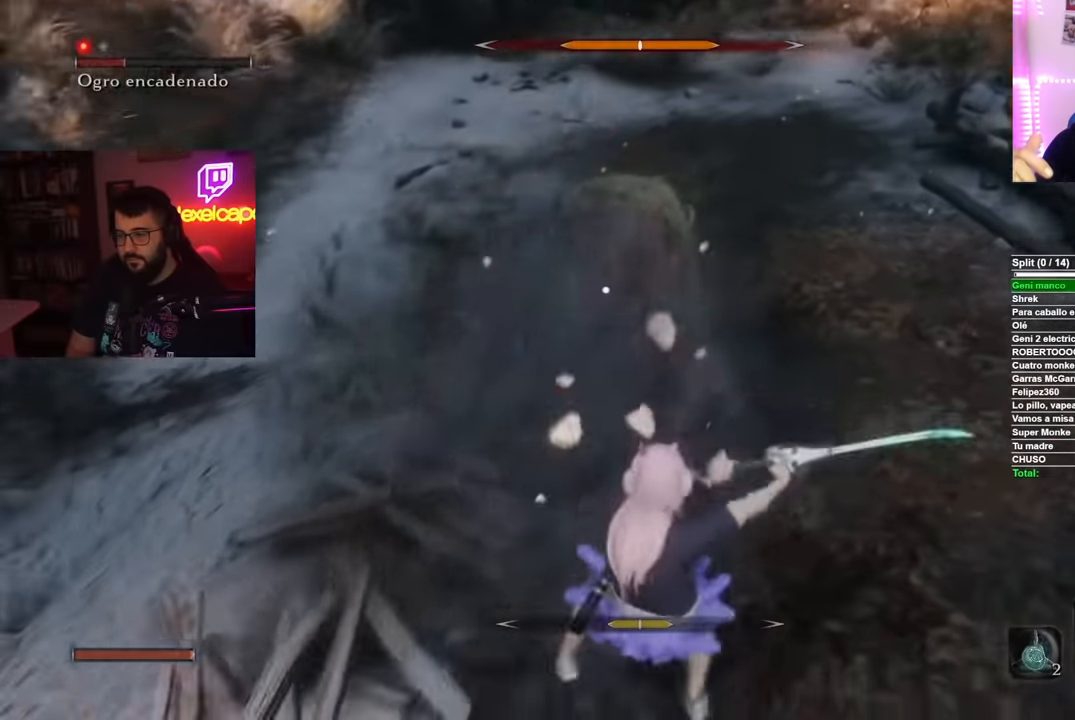
{"buttons": ["R1"], "left_stick": "up", "right_stick": "center", "button_events": [[100, "R1", "down"]]}
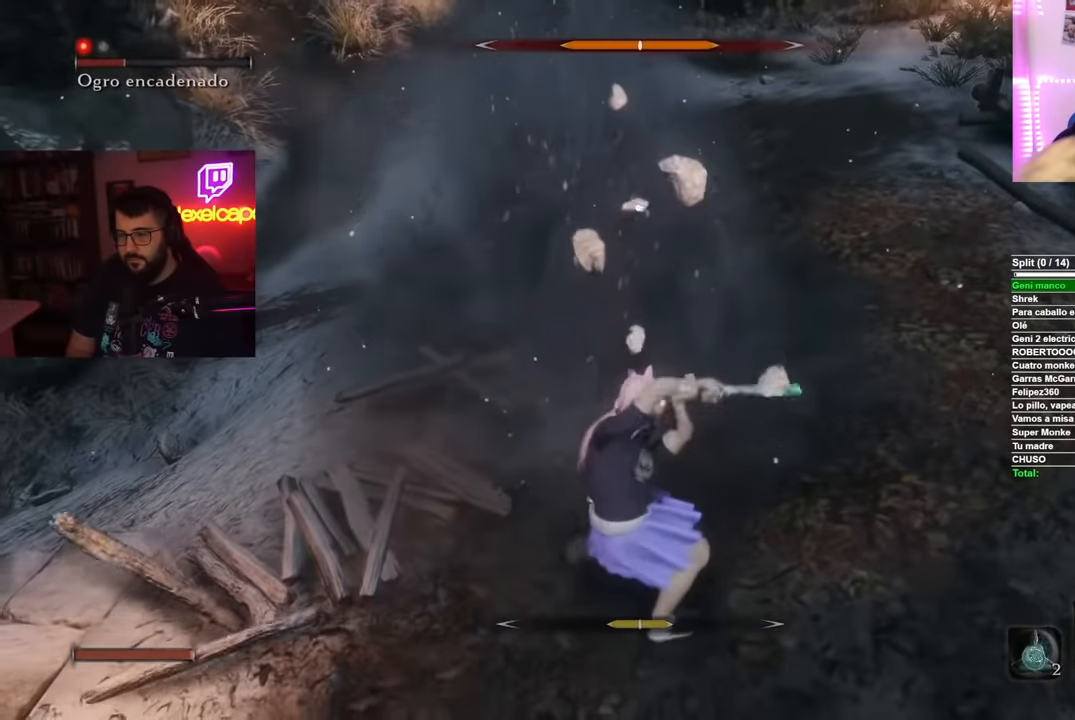
{"buttons": ["R1"], "left_stick": "up", "right_stick": "center", "button_events": []}
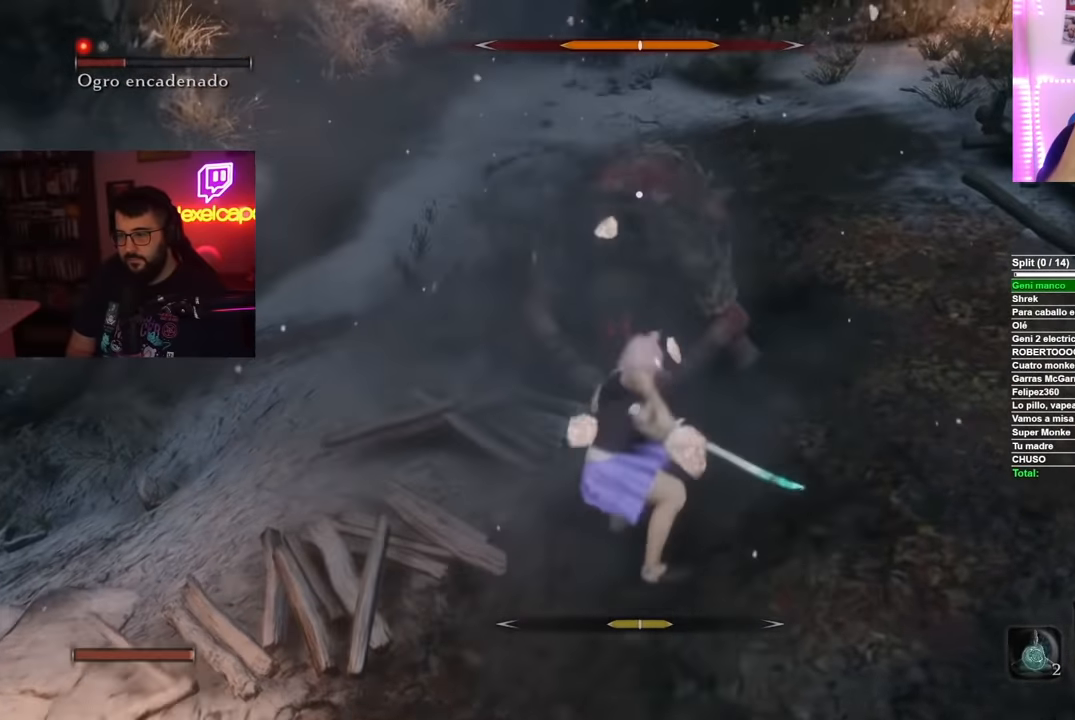
{"buttons": [], "left_stick": "right", "right_stick": "center", "button_events": [[367, "R1", "up"]]}
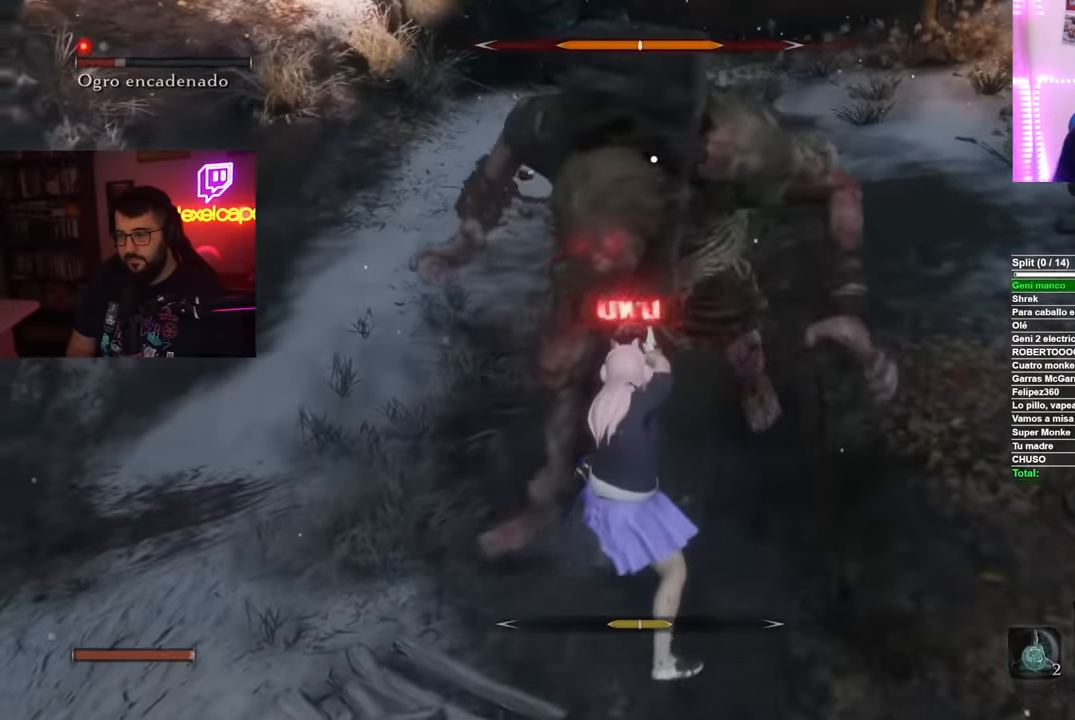
{"buttons": ["B"], "left_stick": "up-left", "right_stick": "center", "button_events": [[501, "B", "down"]]}
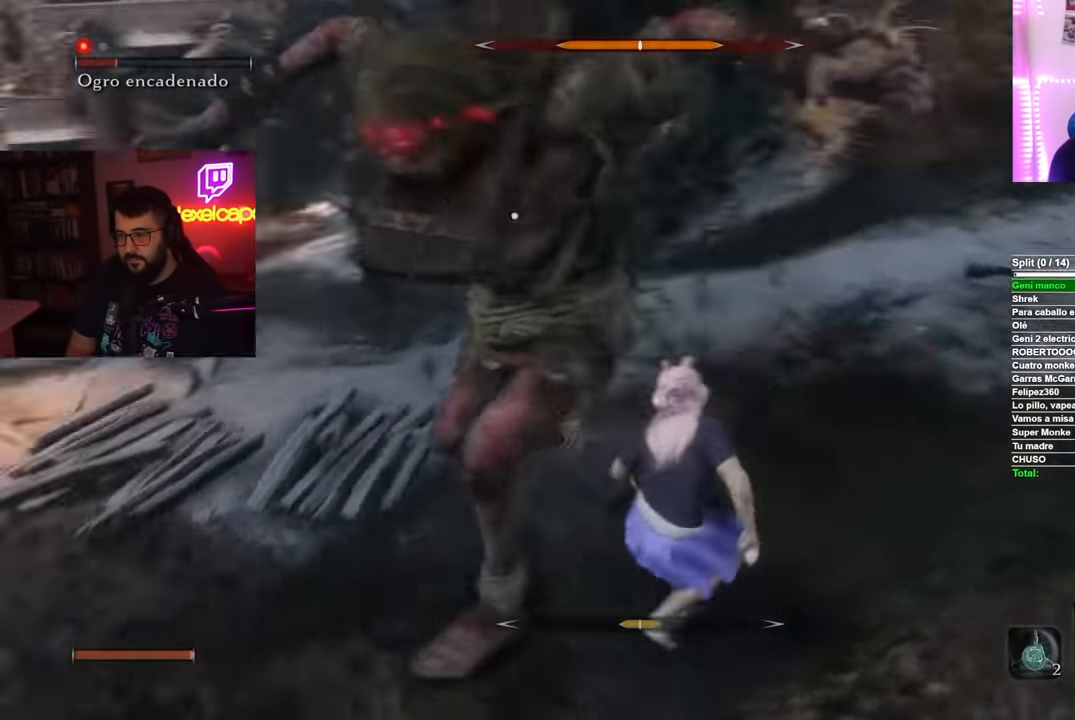
{"buttons": ["R1"], "left_stick": "up-left", "right_stick": "center", "button_events": [[167, "B", "up"], [300, "R1", "down"]]}
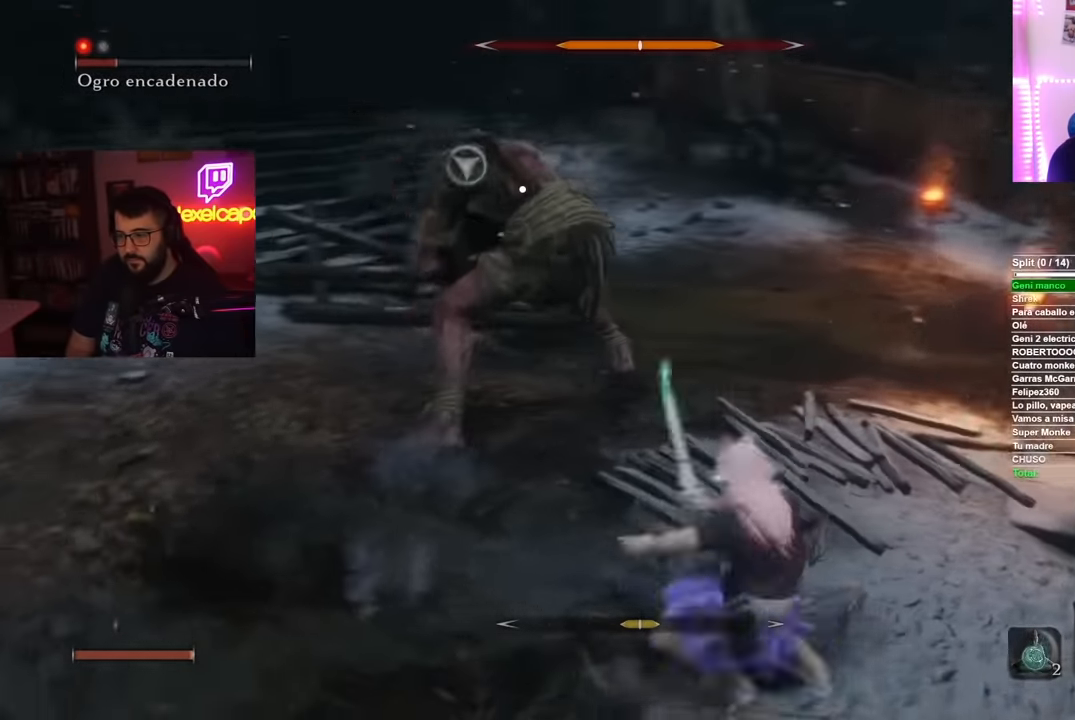
{"buttons": ["R1"], "left_stick": "up", "right_stick": "center", "button_events": []}
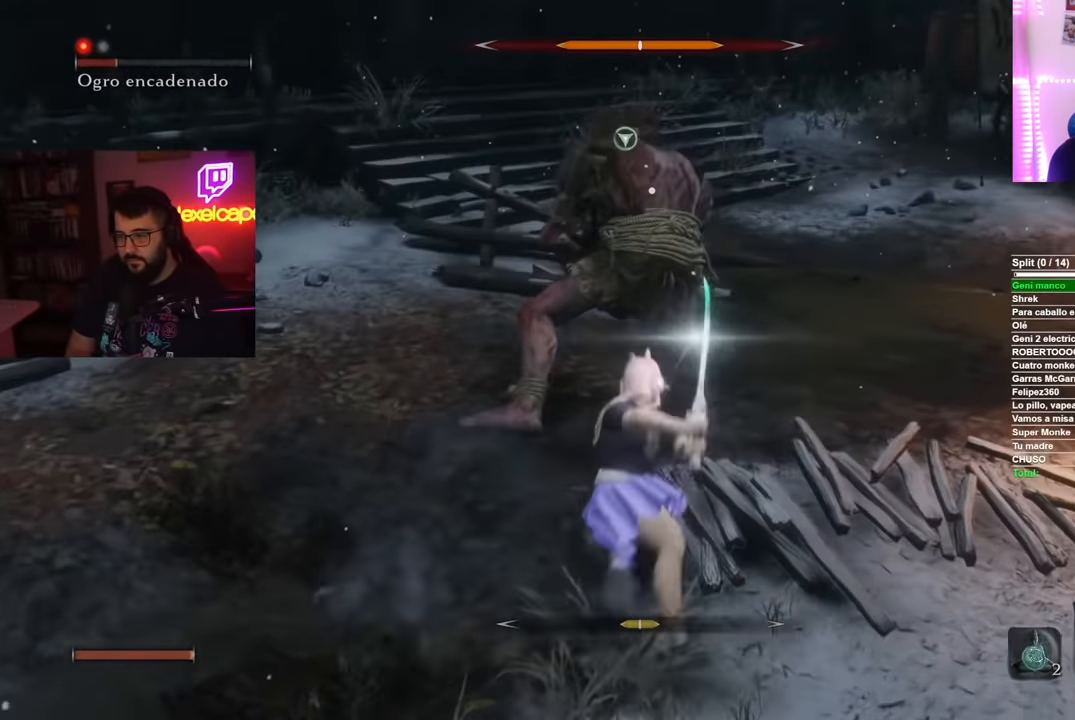
{"buttons": ["R1"], "left_stick": "up", "right_stick": "center"}
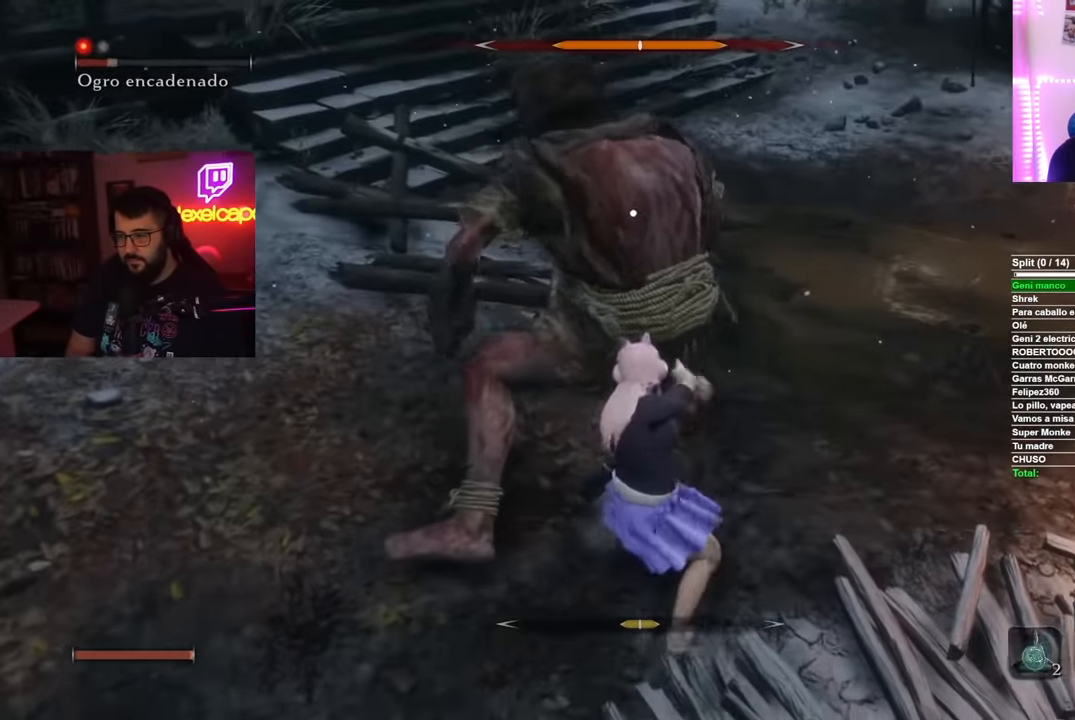
{"buttons": ["R1"], "left_stick": "up-right", "right_stick": "center", "button_events": []}
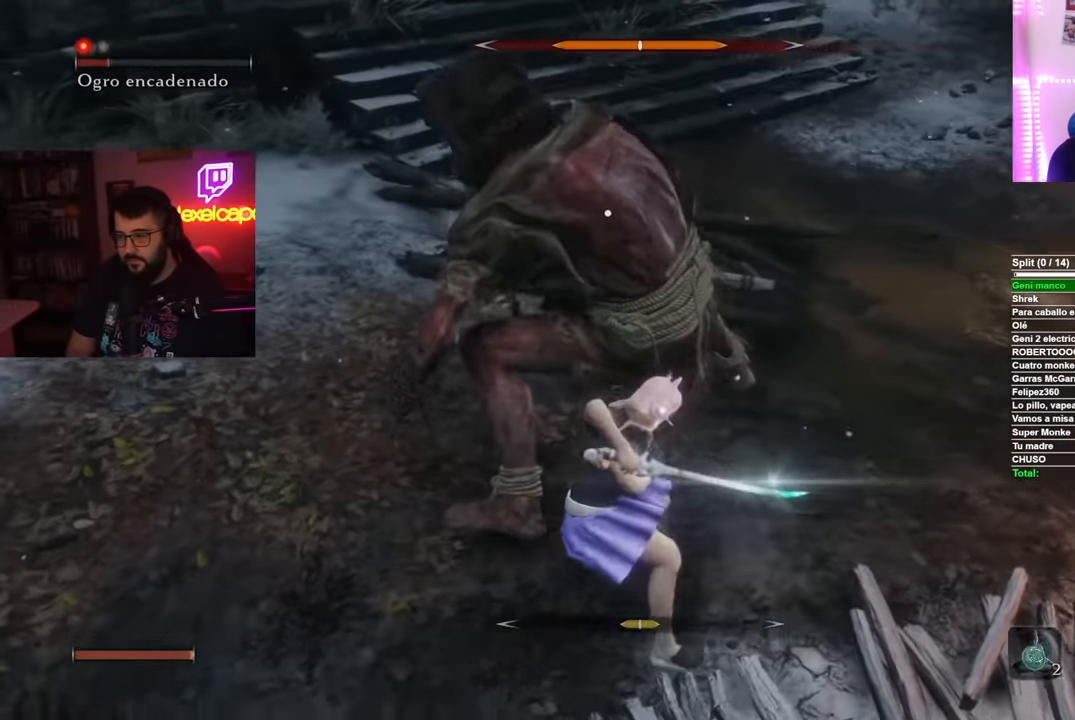
{"buttons": [], "left_stick": "center", "right_stick": "center", "button_events": [[350, "R1", "up"]]}
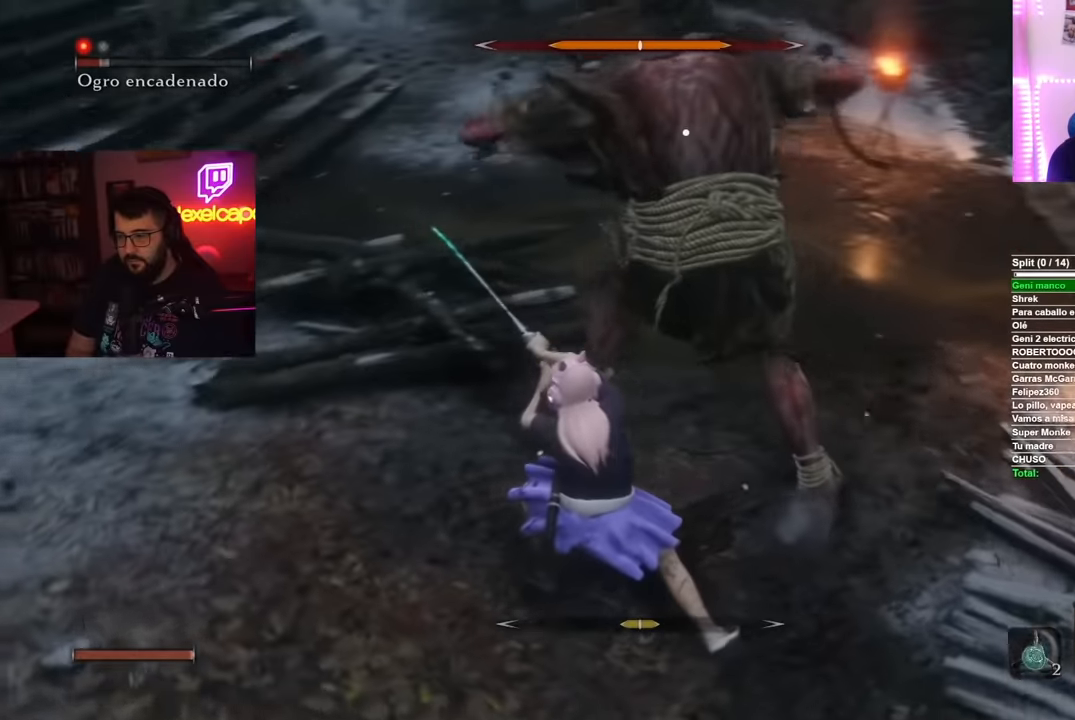
{"buttons": ["R1"], "left_stick": "up", "right_stick": "center", "button_events": [[117, "R1", "down"]]}
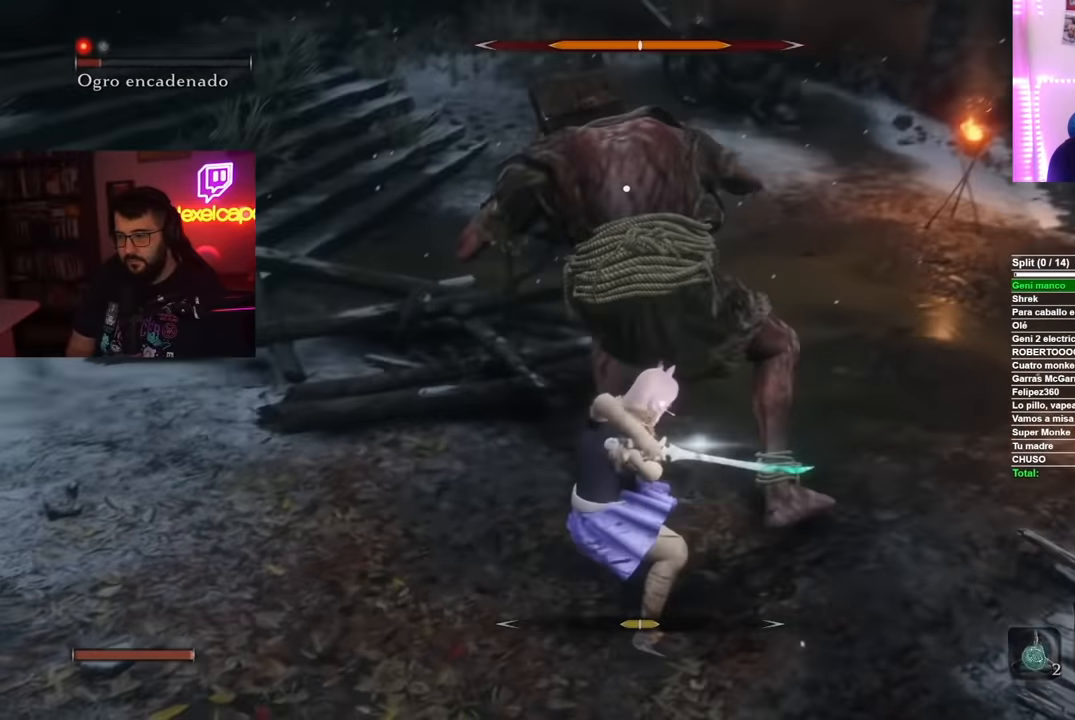
{"buttons": ["R1"], "left_stick": "up-right", "right_stick": "center", "button_events": []}
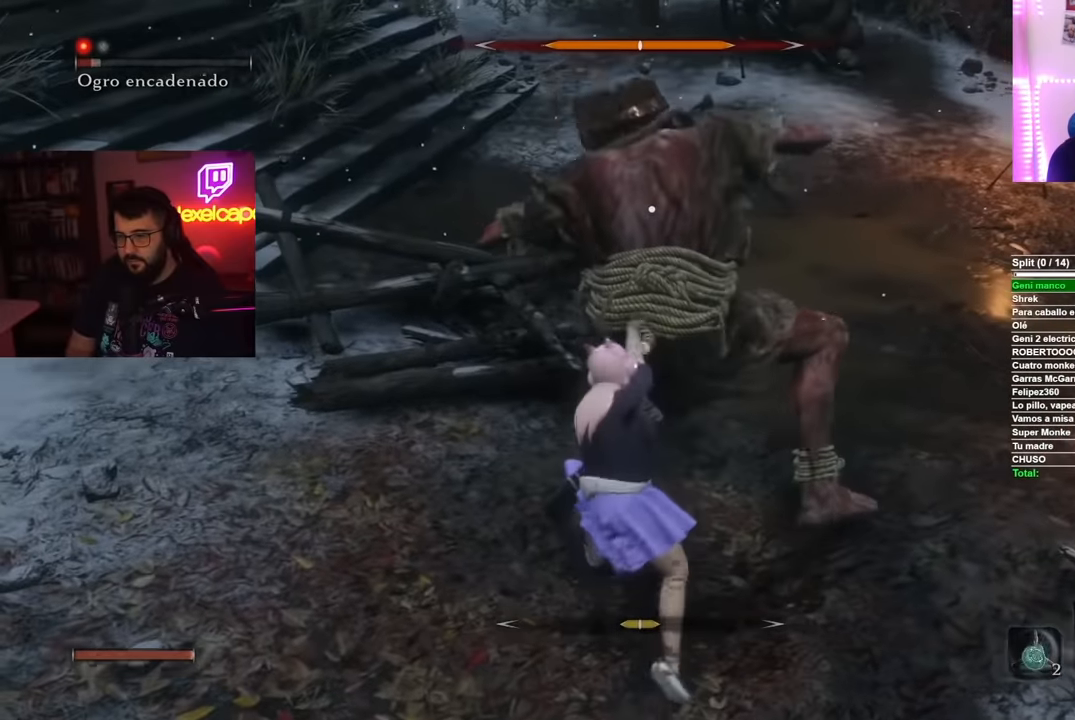
{"buttons": ["R1"], "left_stick": "up-right", "right_stick": "center", "button_events": [[50, "R1", "up"], [134, "R1", "down"]]}